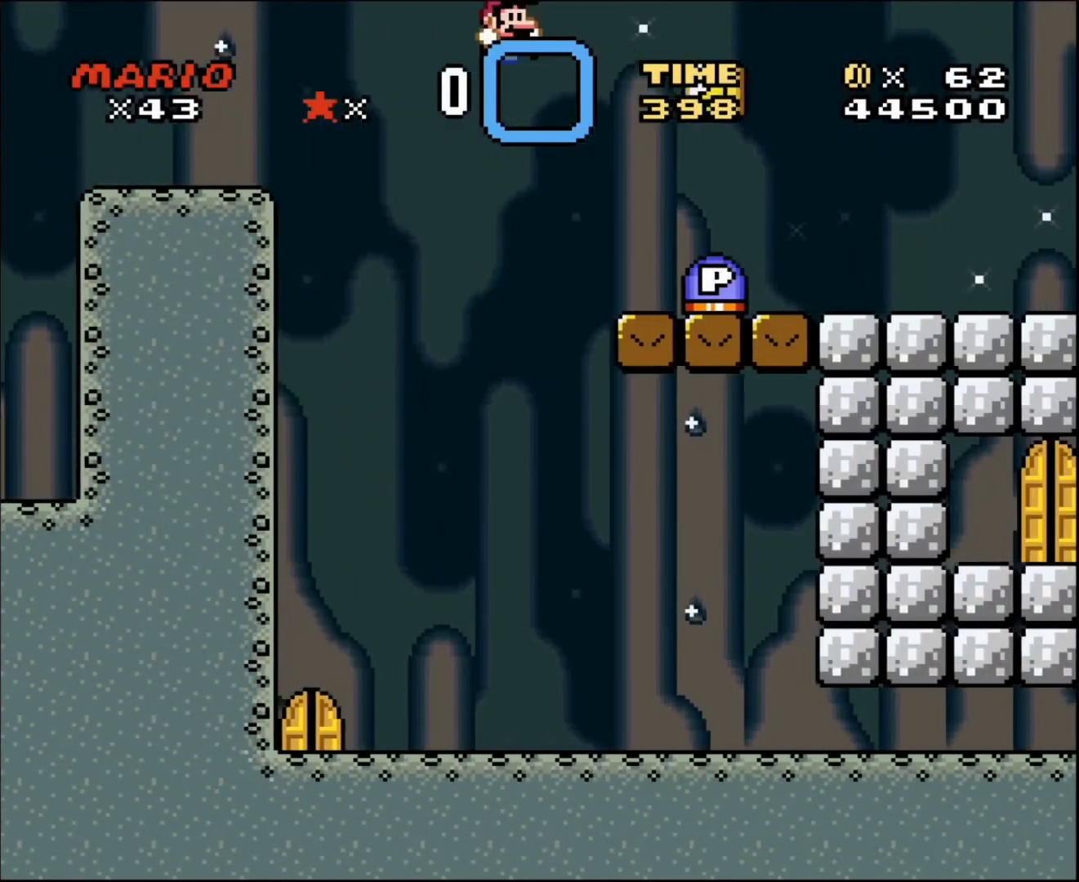
Gameplay with a controller; each line is a JSON object with the inputs held at the frame after it. "events" lists button and stick changes between this image and that frame as [ms after this image, input, new state], when the widget could be followed in between. Not read: A B CIRCLE CROSS L3 R3 SQUARE TRIANGLE X Y.
{"buttons": ["DPAD_LEFT"], "events": [[301, "DPAD_LEFT", "down"], [301, "DPAD_RIGHT", "up"]]}
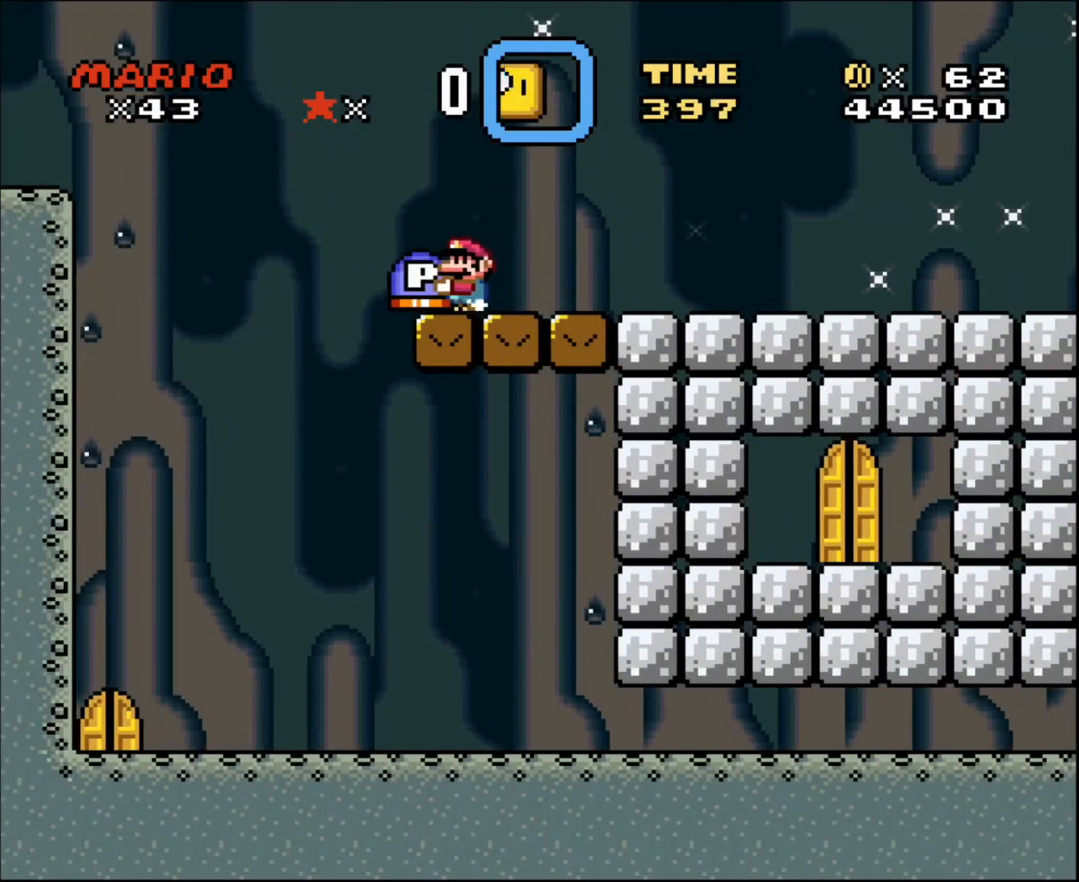
{"buttons": ["DPAD_RIGHT"], "events": [[33, "DPAD_LEFT", "up"], [500, "DPAD_RIGHT", "down"]]}
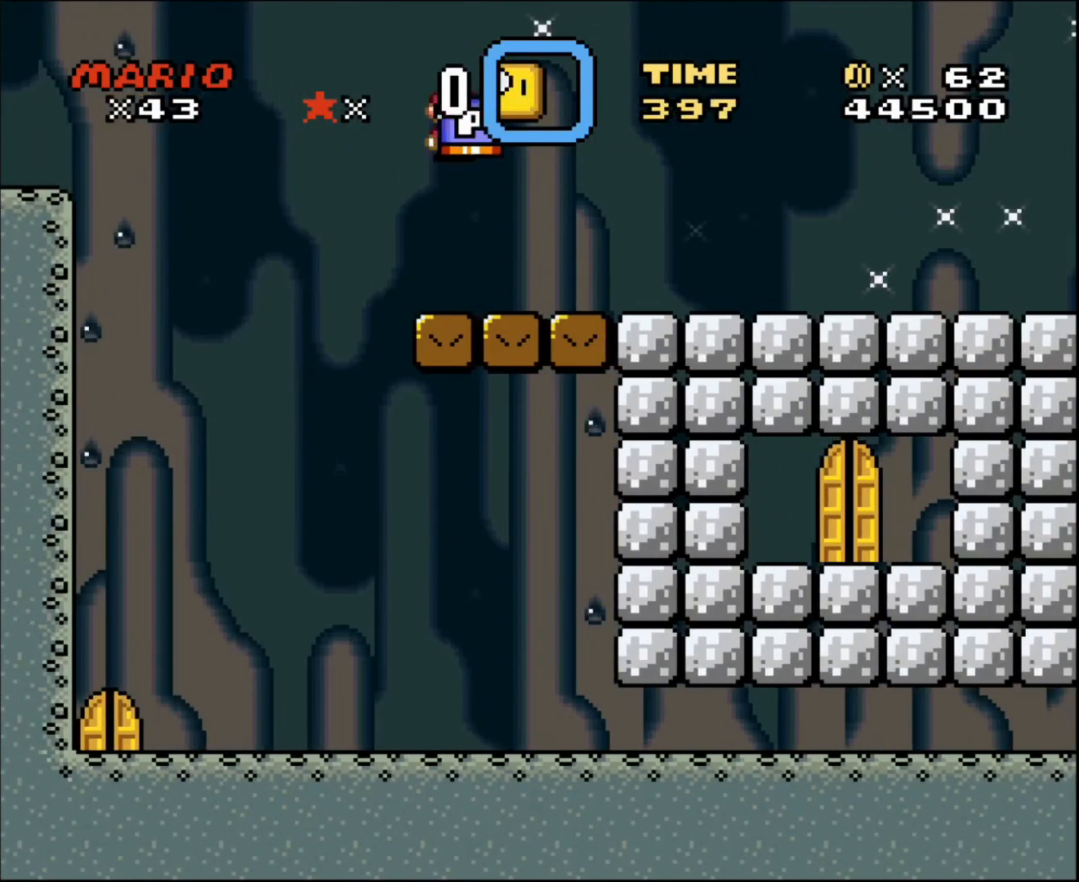
{"buttons": ["DPAD_UP"], "events": [[200, "DPAD_RIGHT", "up"], [401, "DPAD_UP", "down"]]}
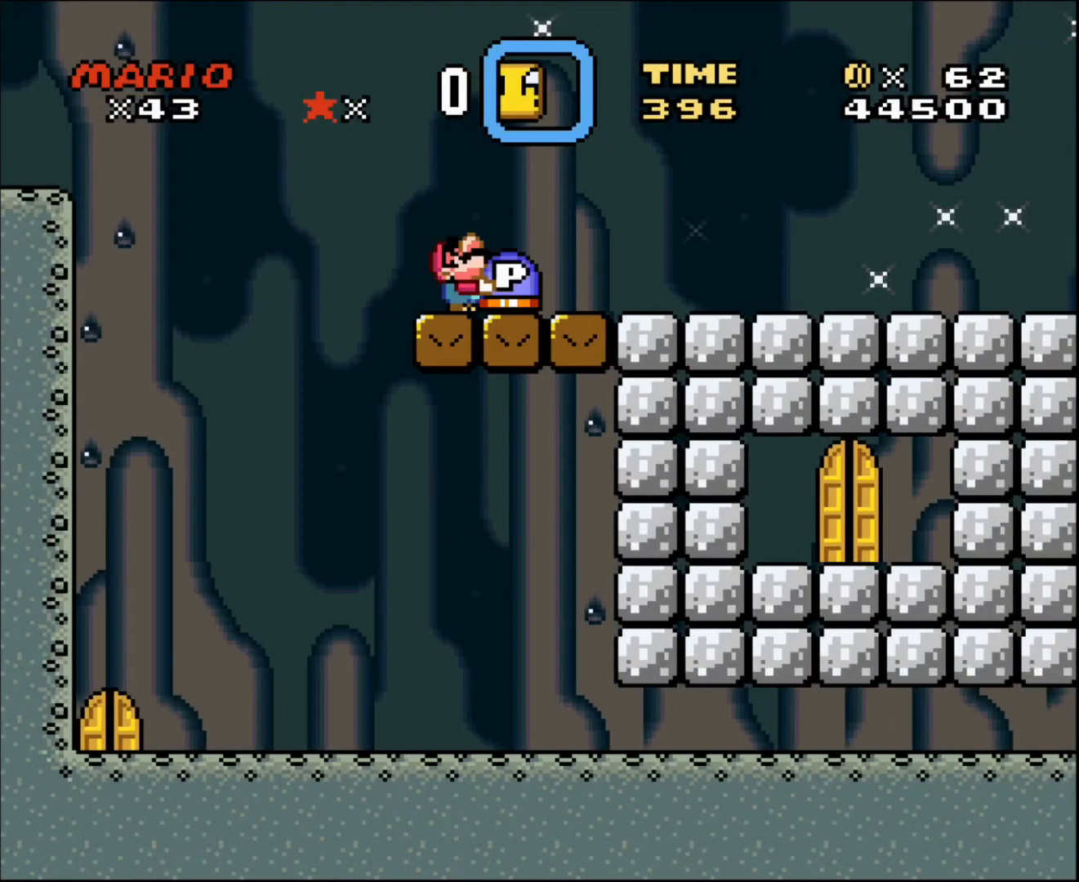
{"buttons": ["DPAD_RIGHT"], "events": [[433, "DPAD_RIGHT", "down"], [500, "DPAD_UP", "up"]]}
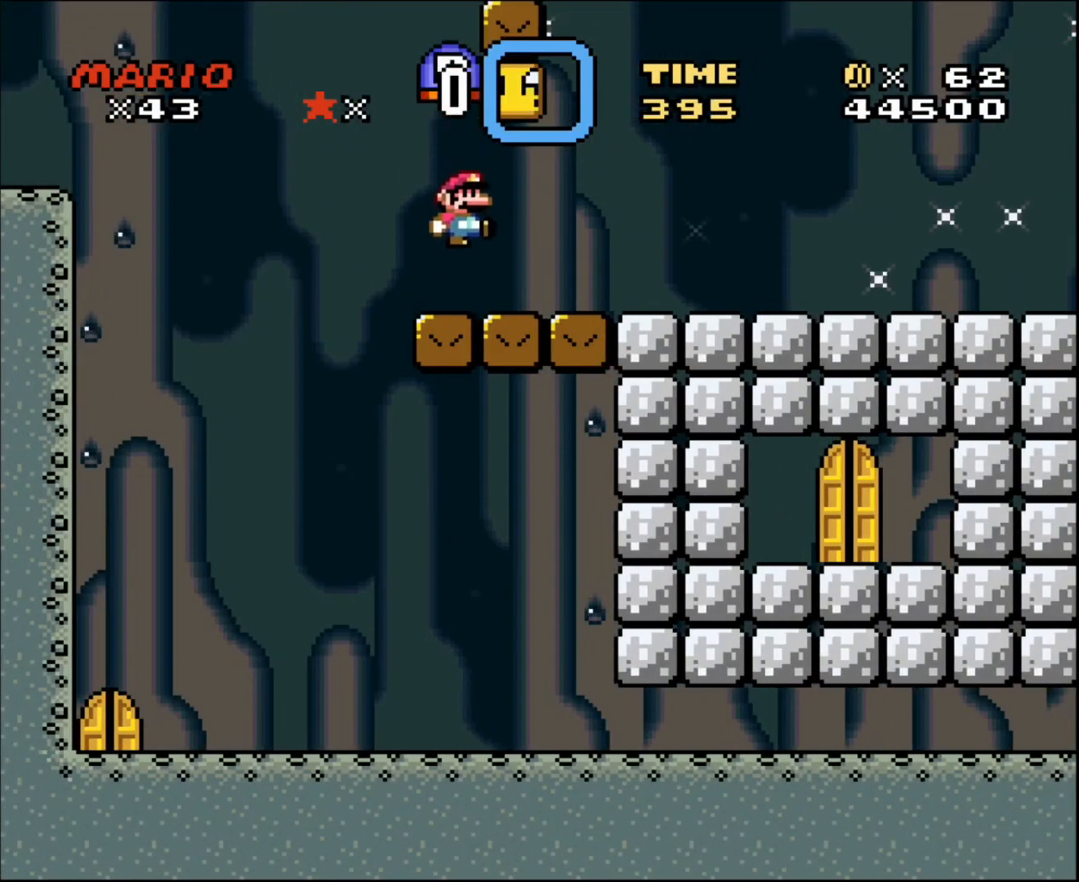
{"buttons": [], "events": [[200, "DPAD_UP", "down"], [267, "DPAD_LEFT", "down"], [267, "DPAD_RIGHT", "up"], [501, "DPAD_LEFT", "up"], [501, "DPAD_UP", "up"]]}
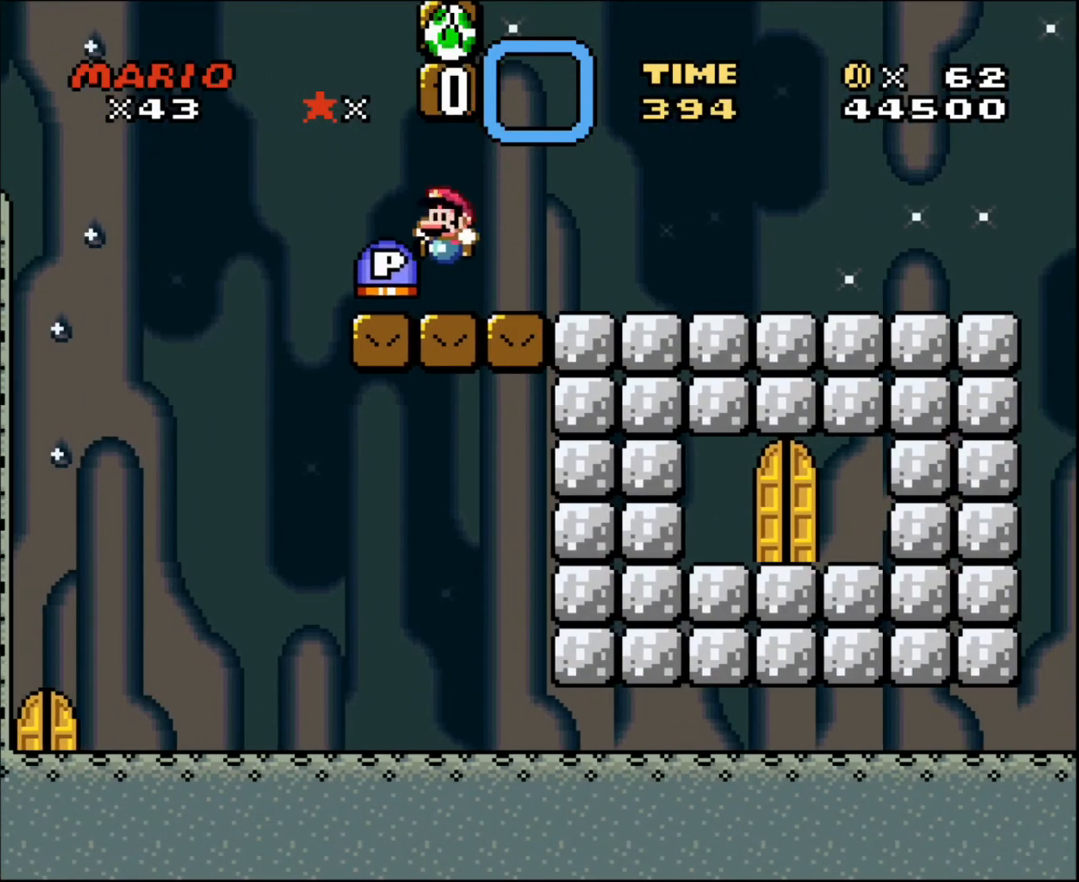
{"buttons": [], "events": []}
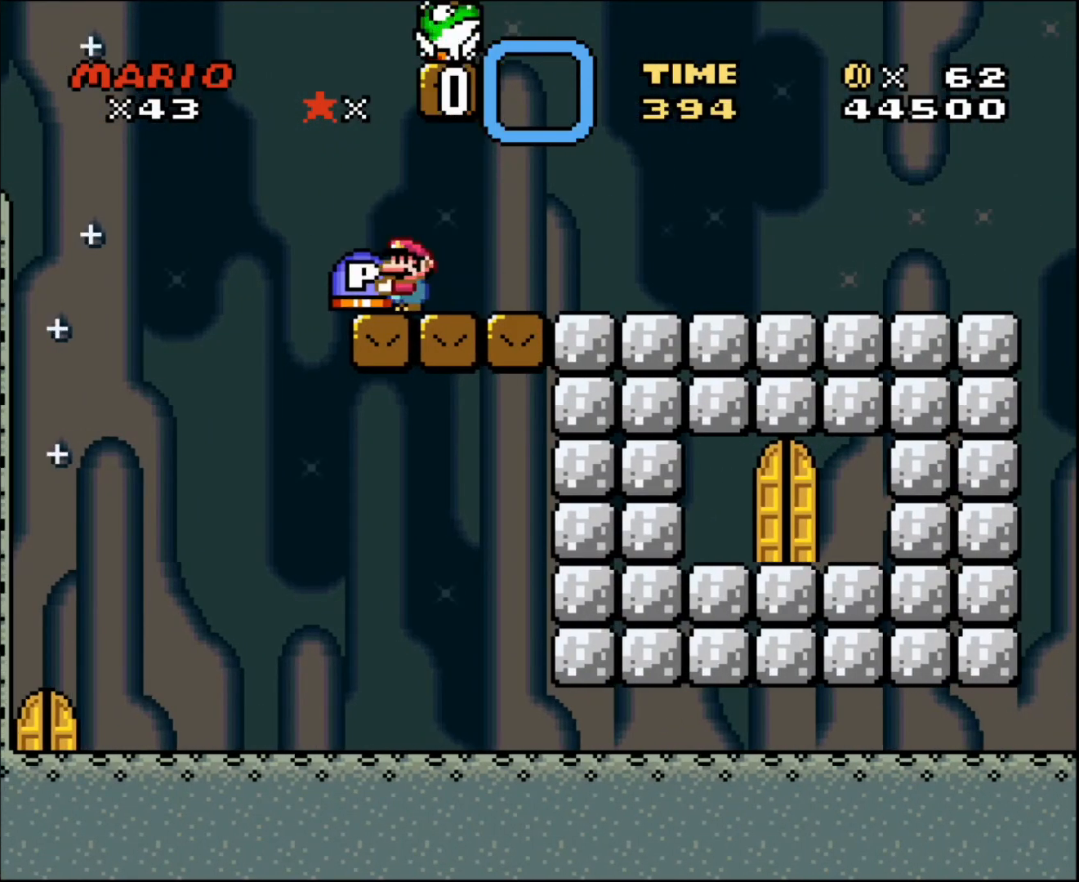
{"buttons": [], "events": []}
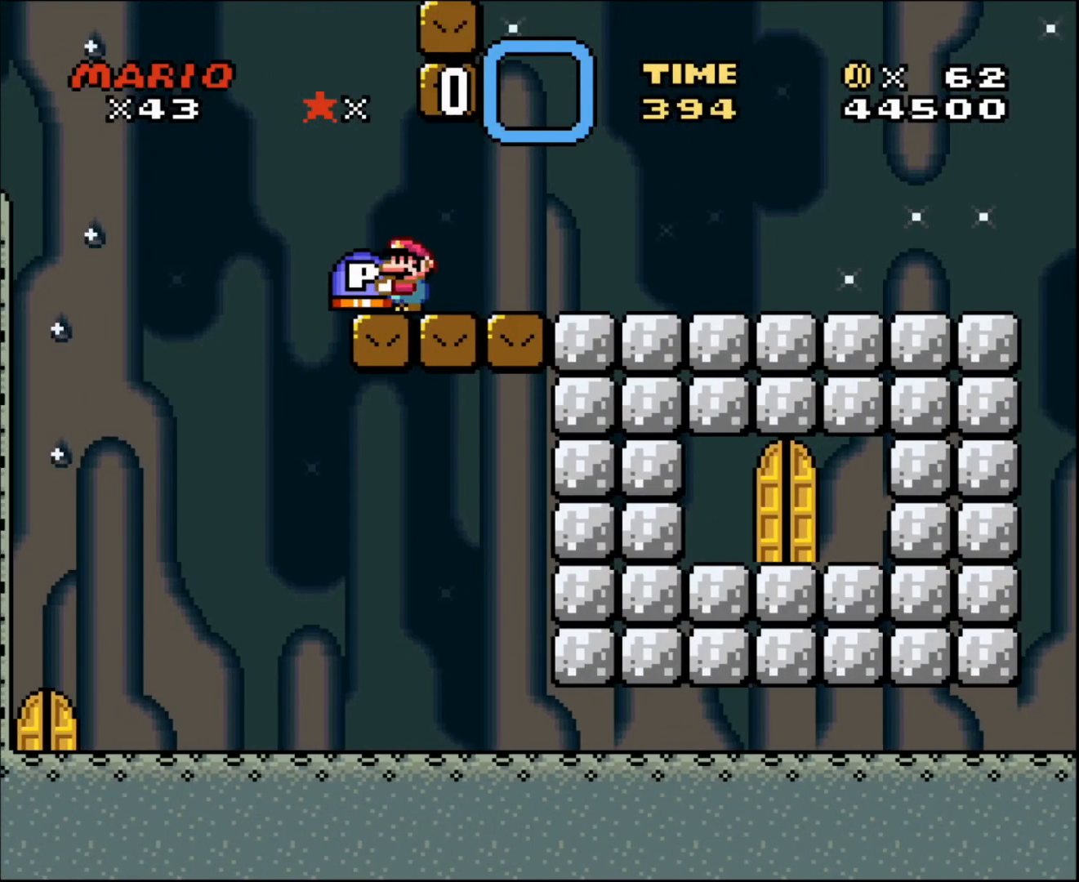
{"buttons": ["DPAD_LEFT"], "events": [[333, "DPAD_LEFT", "down"]]}
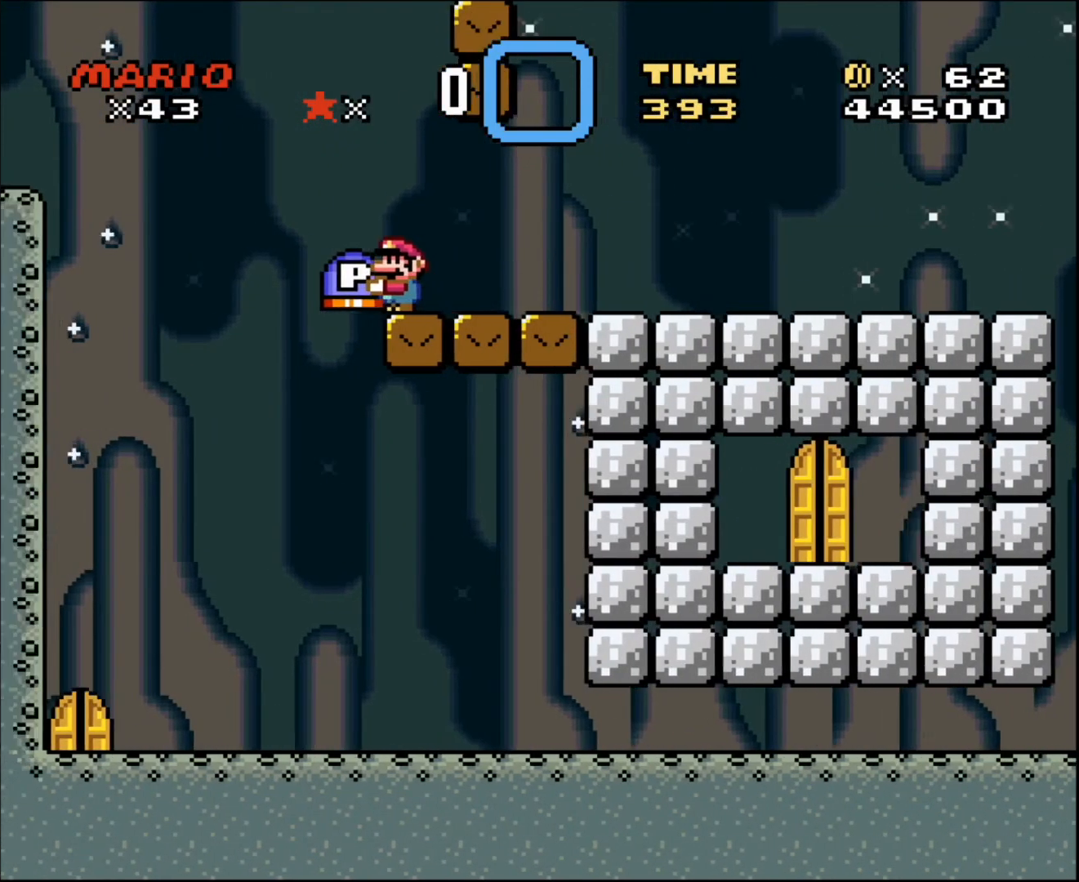
{"buttons": [], "events": [[234, "DPAD_LEFT", "up"], [301, "DPAD_RIGHT", "down"], [467, "DPAD_RIGHT", "up"]]}
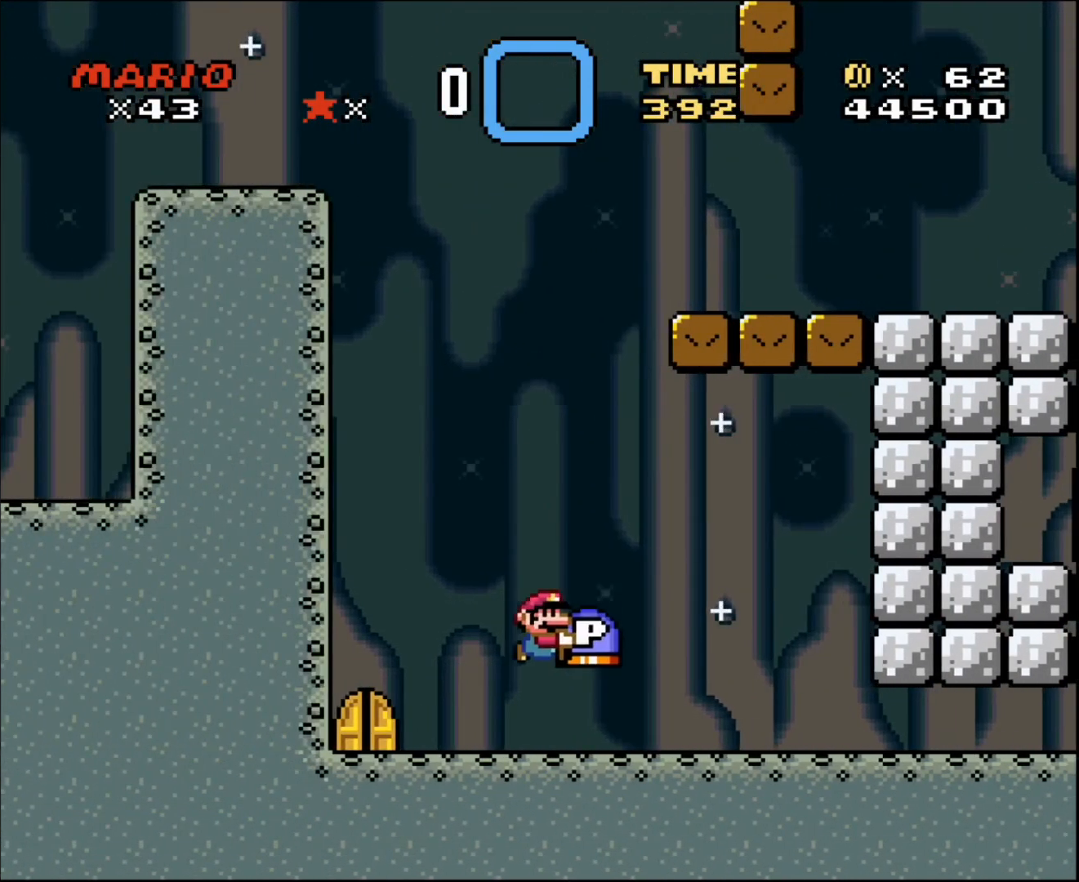
{"buttons": [], "events": [[233, "DPAD_DOWN", "down"], [467, "DPAD_DOWN", "up"]]}
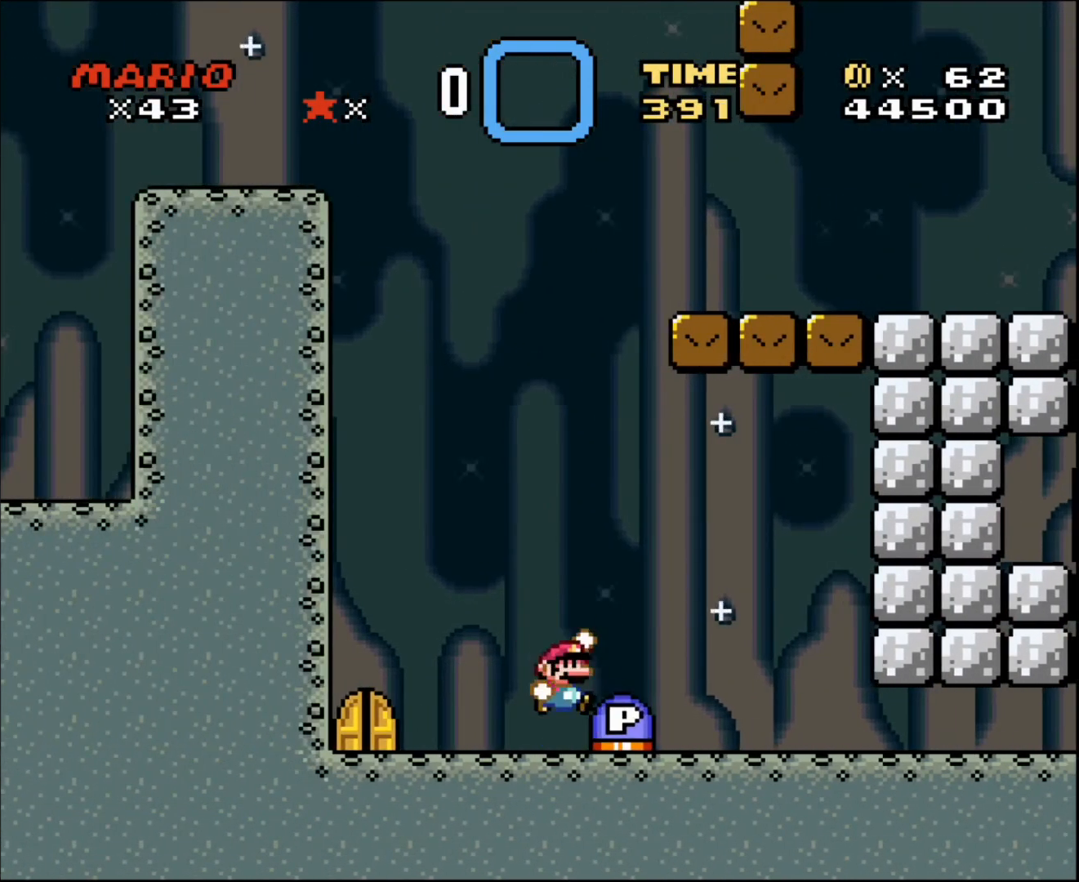
{"buttons": ["DPAD_RIGHT"], "events": [[100, "DPAD_RIGHT", "down"], [301, "DPAD_RIGHT", "up"], [434, "DPAD_RIGHT", "down"]]}
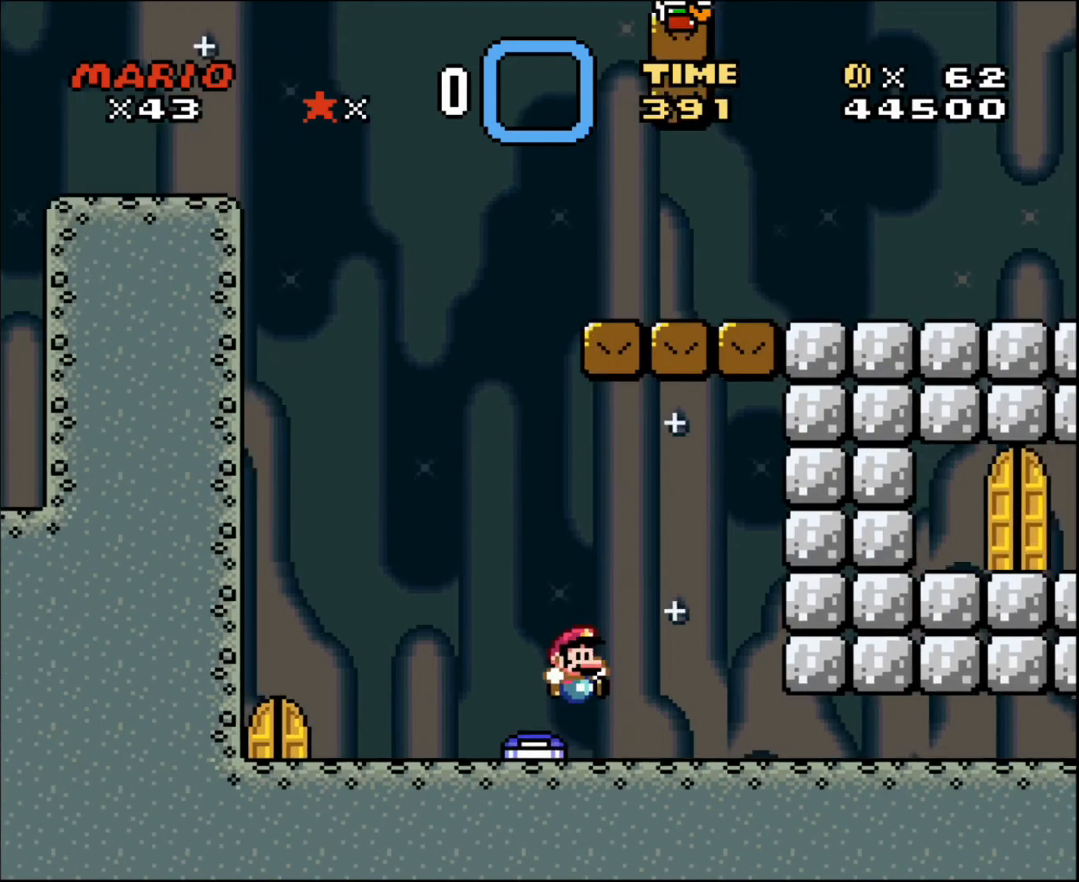
{"buttons": ["DPAD_RIGHT"], "events": [[233, "DPAD_RIGHT", "up"], [233, "DPAD_UP", "down"], [267, "DPAD_LEFT", "down"], [267, "DPAD_UP", "up"], [300, "DPAD_UP", "down"], [433, "DPAD_LEFT", "up"], [433, "DPAD_UP", "up"], [467, "DPAD_RIGHT", "down"]]}
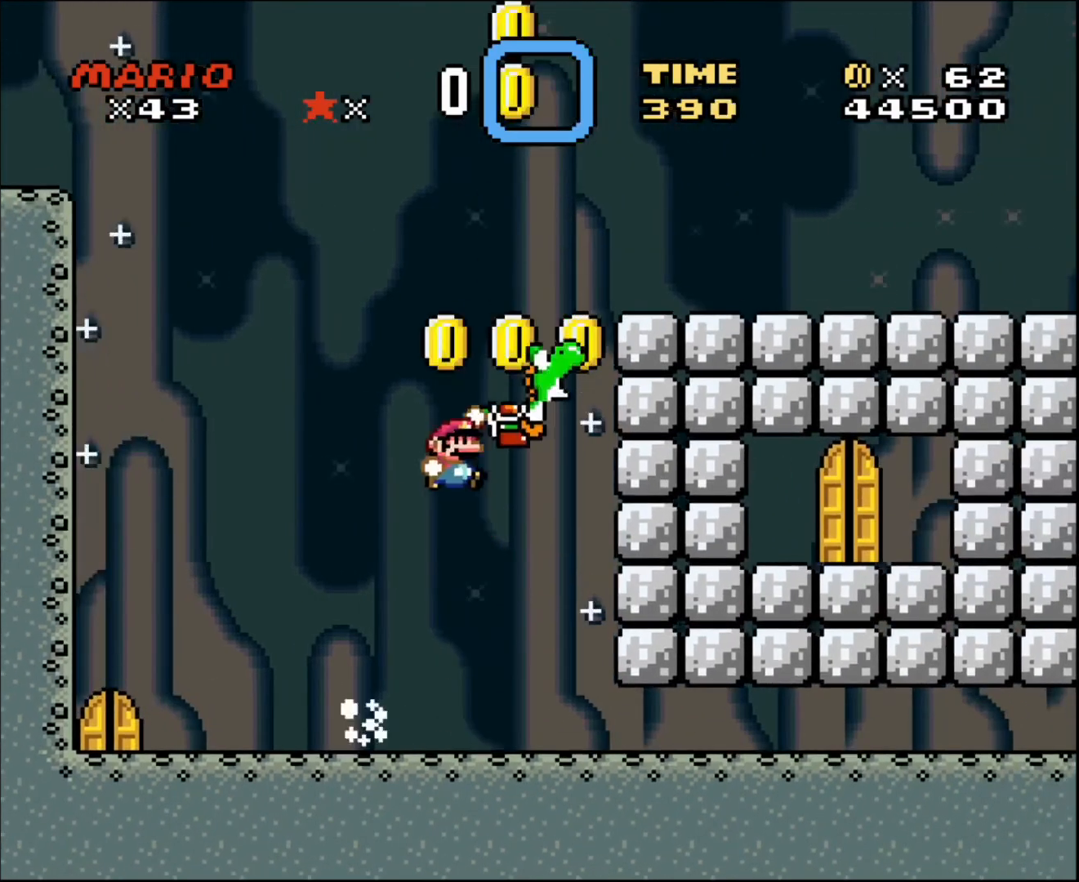
{"buttons": [], "events": [[301, "DPAD_RIGHT", "up"]]}
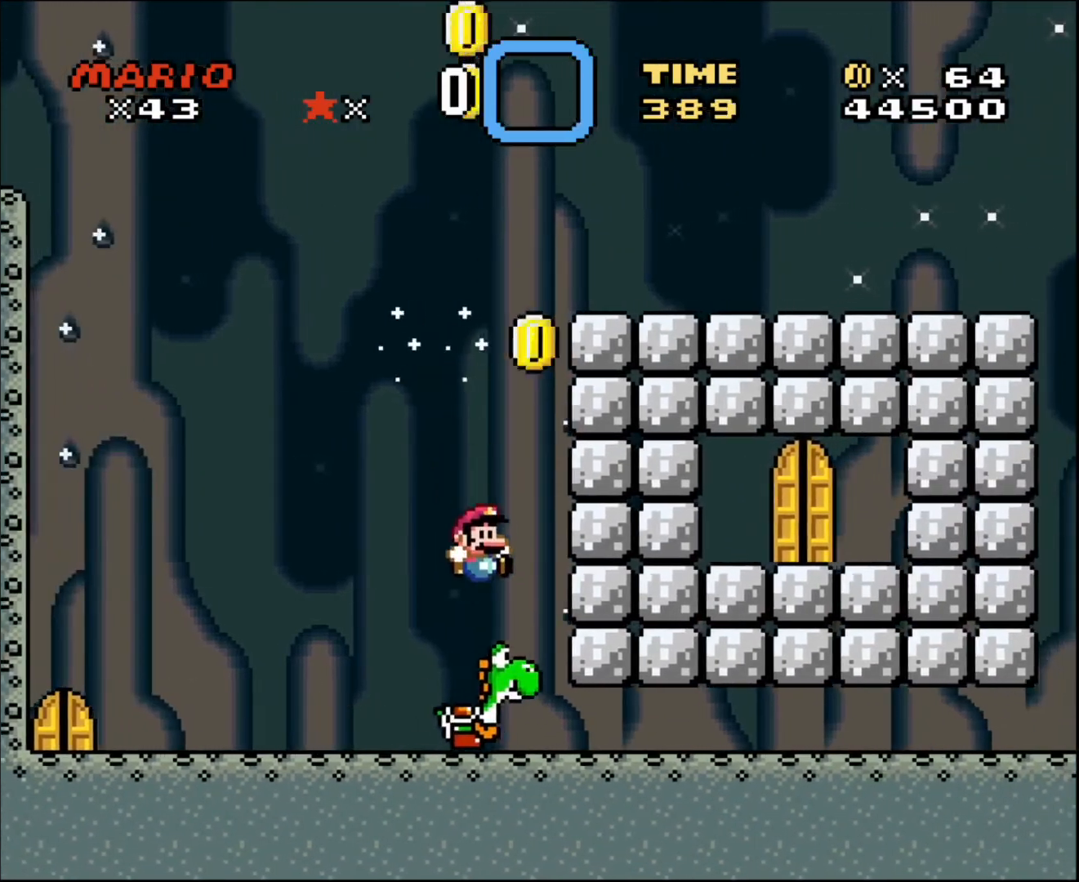
{"buttons": [], "events": [[33, "DPAD_RIGHT", "down"], [200, "DPAD_RIGHT", "up"]]}
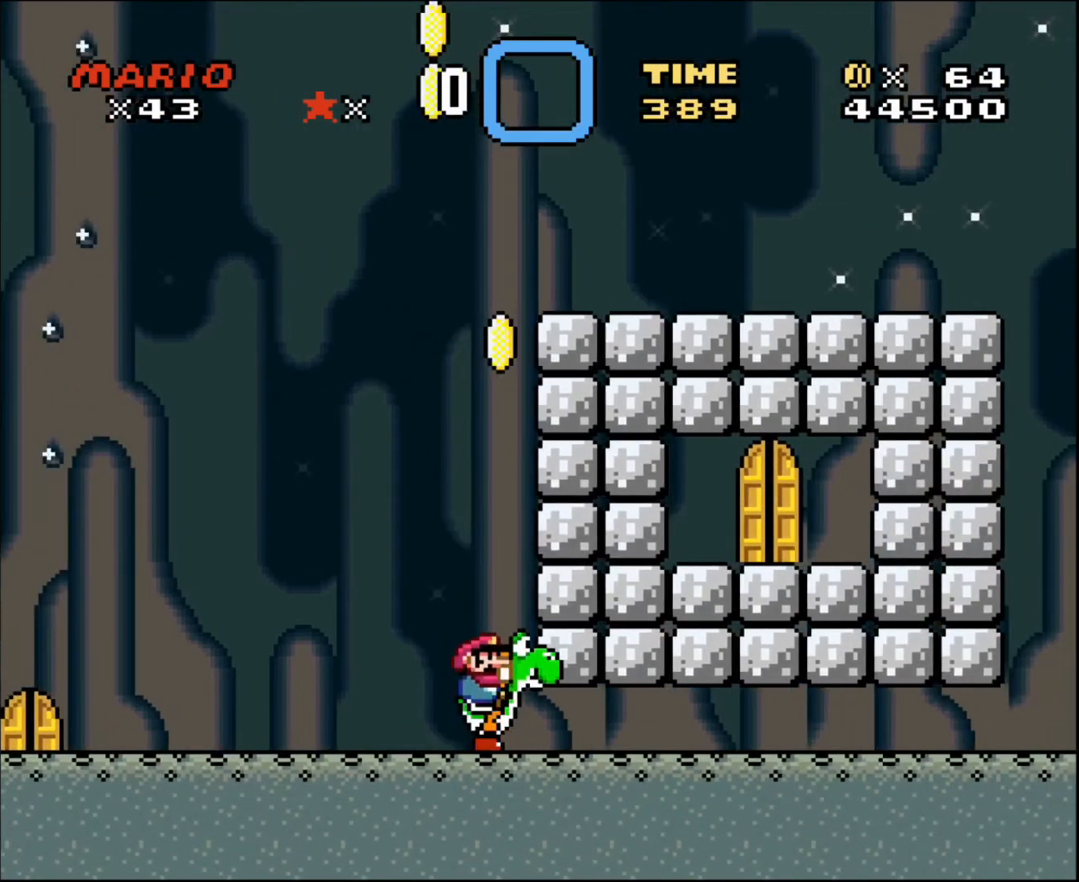
{"buttons": ["DPAD_RIGHT"], "events": [[501, "DPAD_RIGHT", "down"]]}
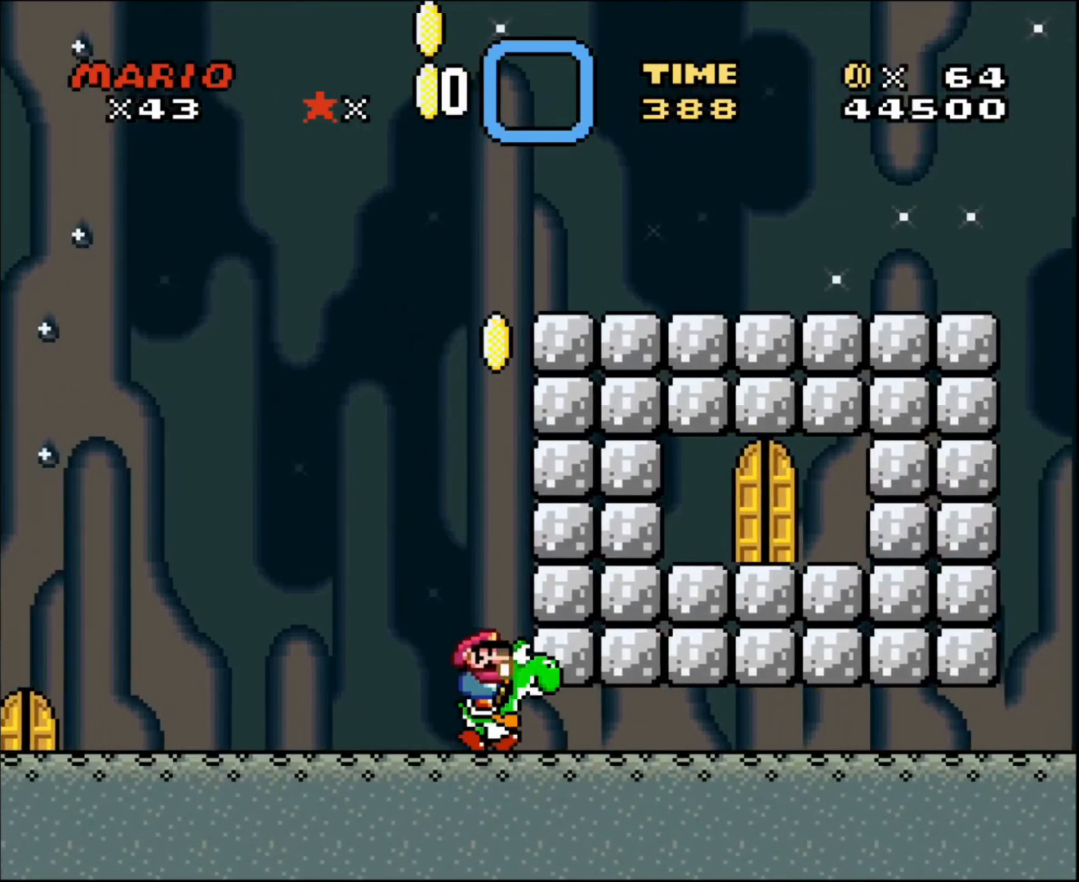
{"buttons": ["DPAD_LEFT"], "events": [[200, "DPAD_RIGHT", "up"], [233, "DPAD_LEFT", "down"]]}
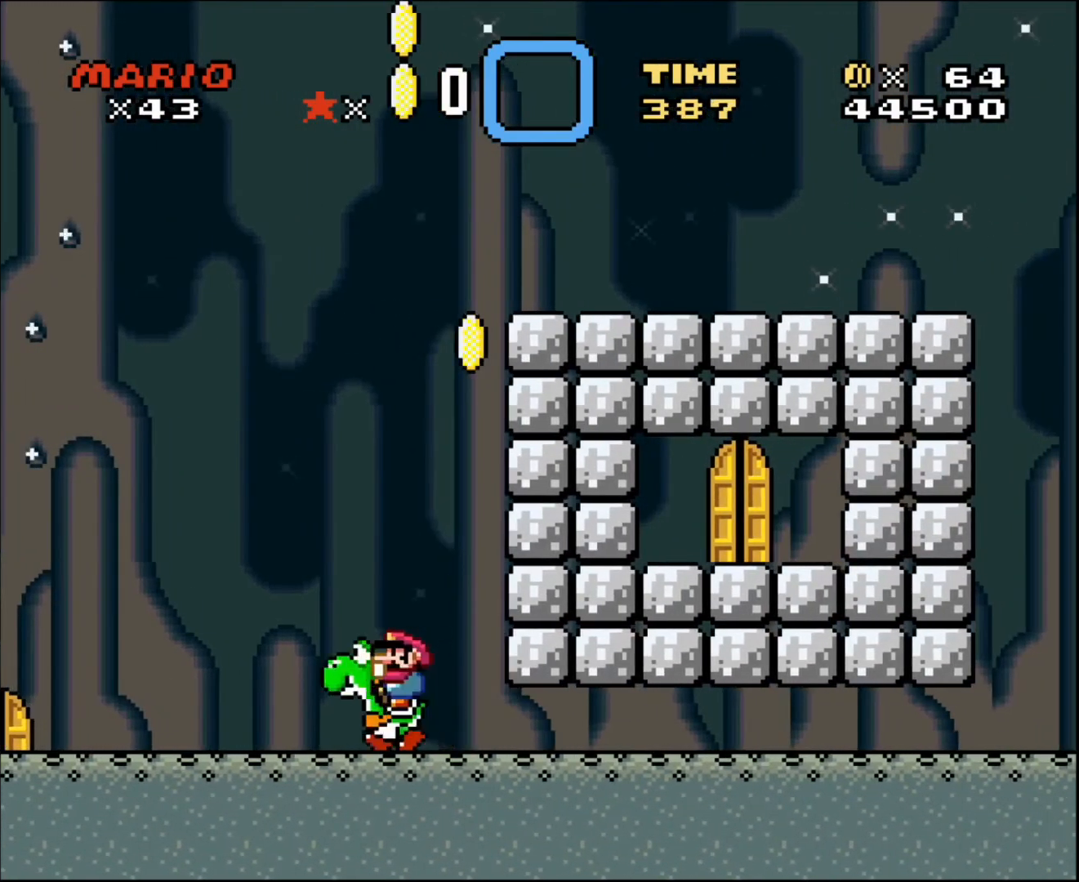
{"buttons": ["DPAD_RIGHT"], "events": [[100, "DPAD_LEFT", "up"], [301, "DPAD_RIGHT", "down"]]}
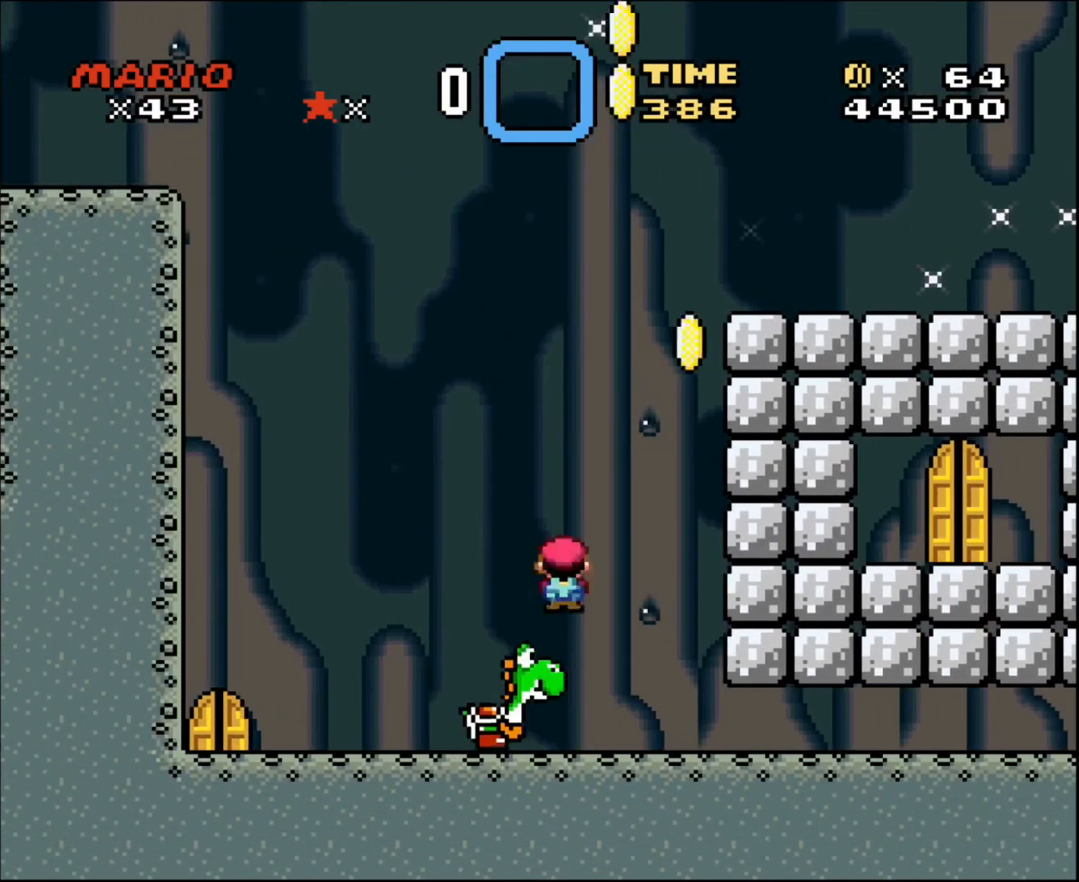
{"buttons": ["DPAD_RIGHT"], "events": [[167, "DPAD_RIGHT", "up"], [333, "DPAD_RIGHT", "down"]]}
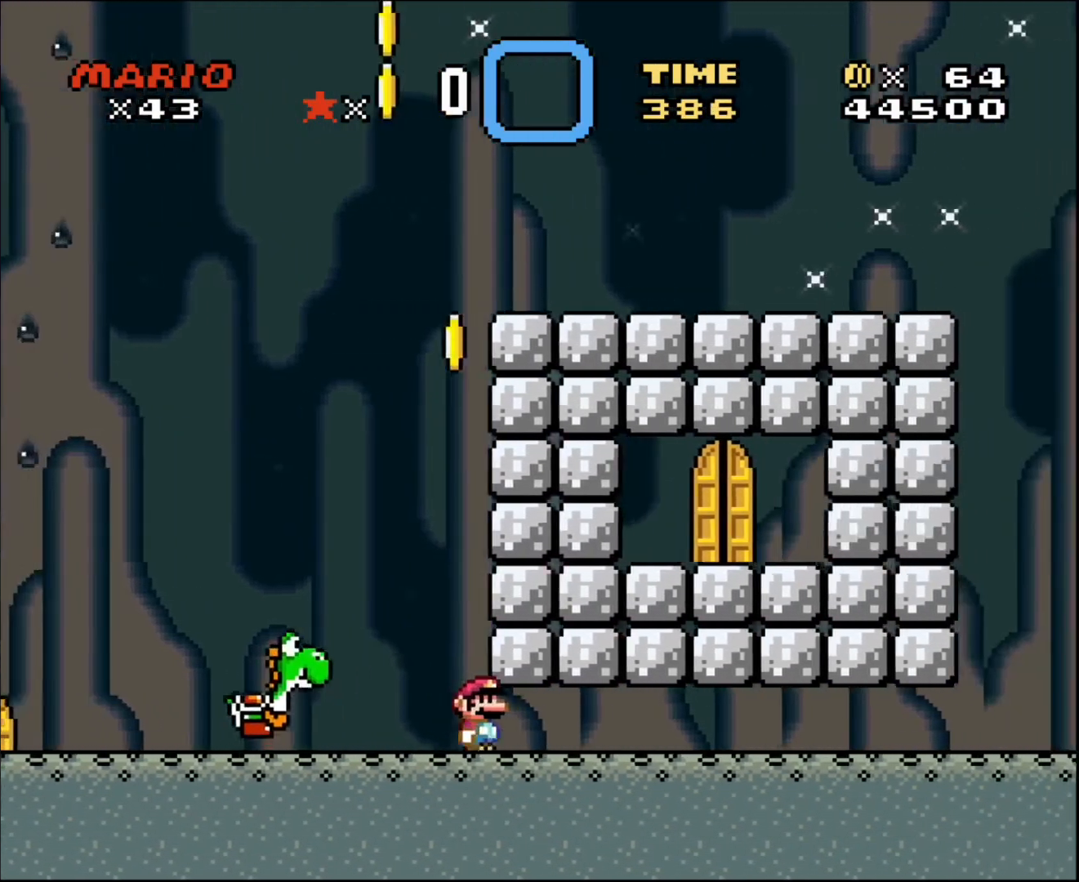
{"buttons": ["DPAD_RIGHT"], "events": []}
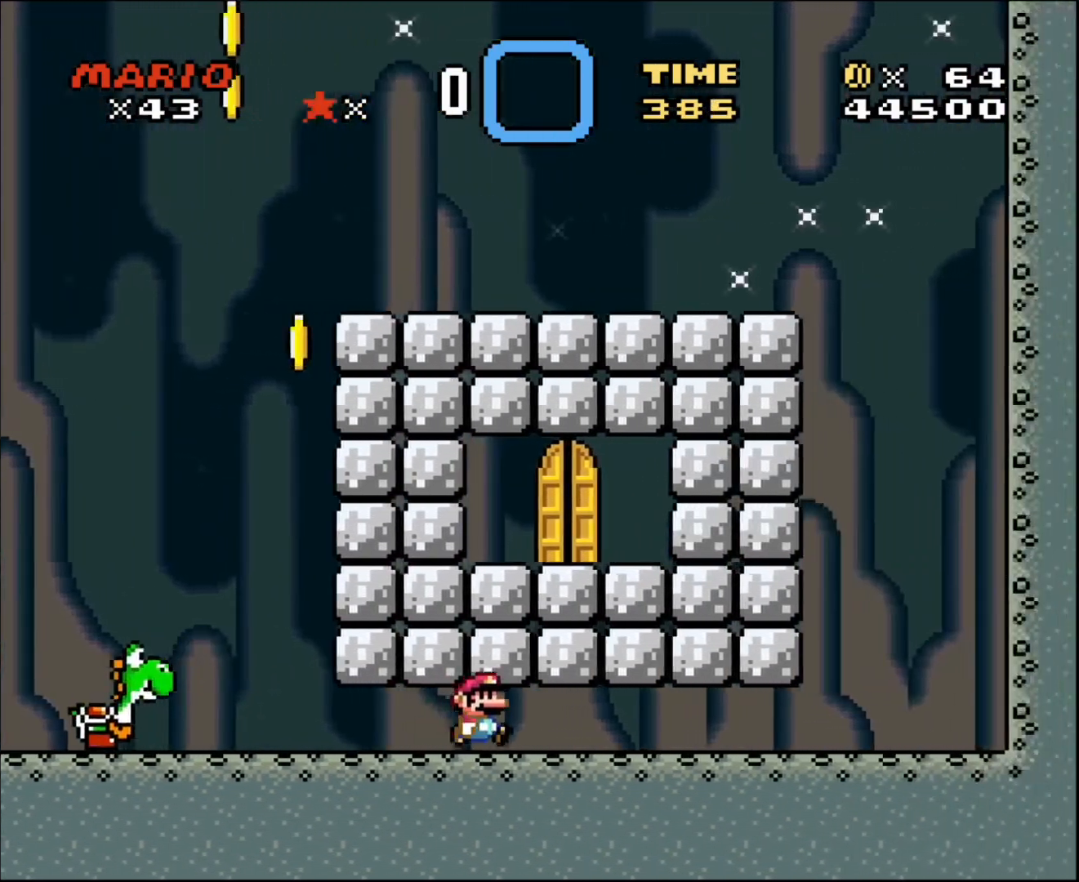
{"buttons": ["DPAD_LEFT"], "events": [[233, "DPAD_RIGHT", "up"], [300, "DPAD_LEFT", "down"]]}
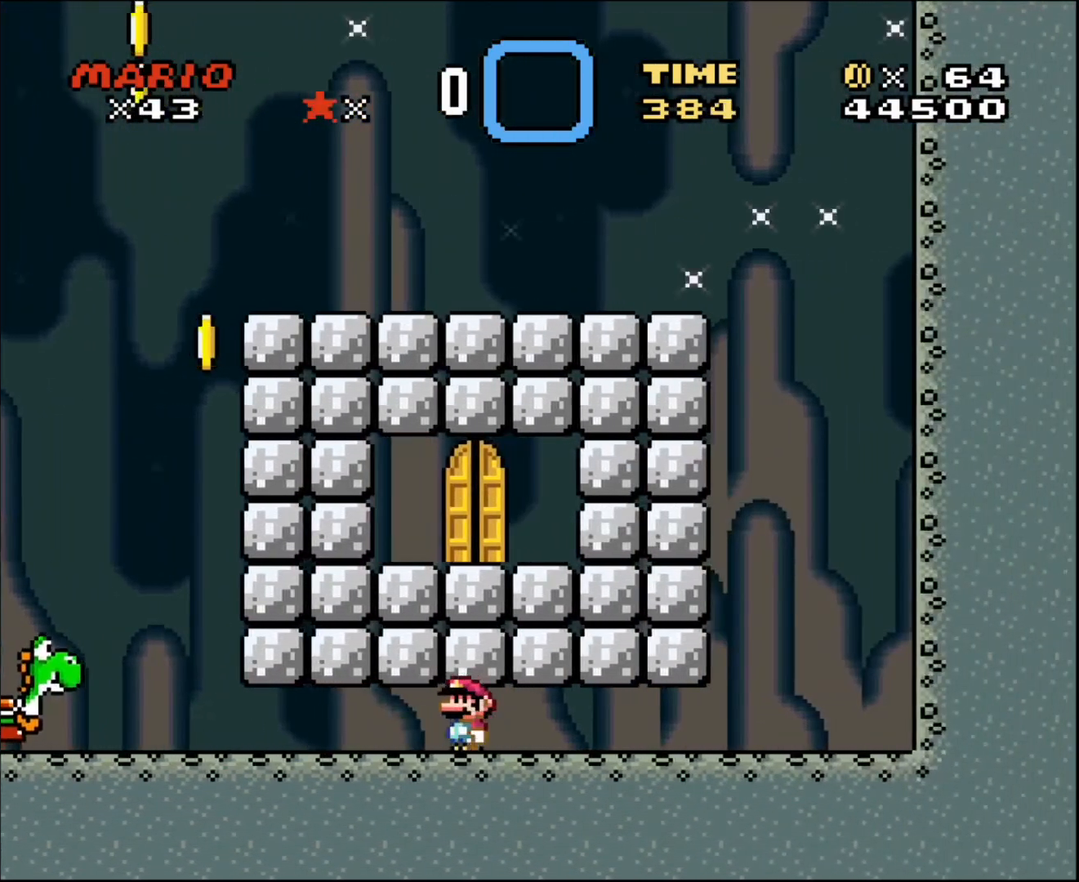
{"buttons": ["DPAD_LEFT"], "events": []}
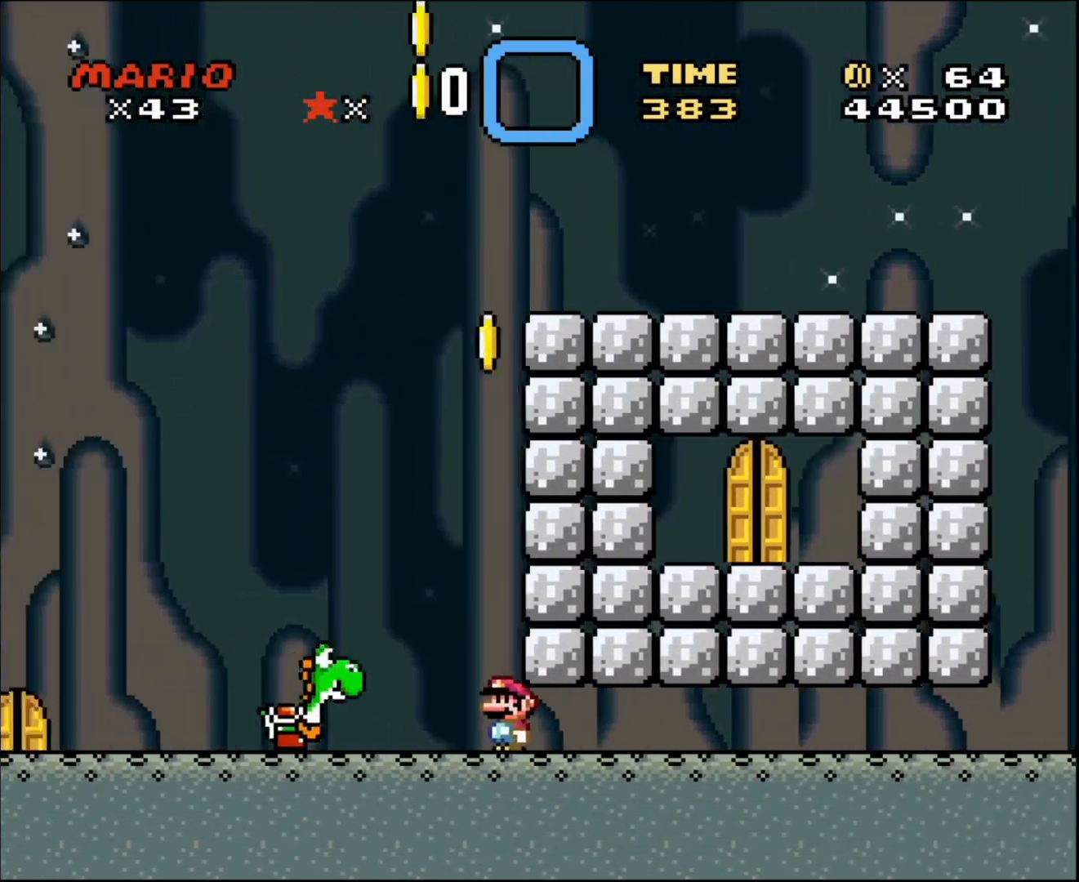
{"buttons": [], "events": [[167, "DPAD_LEFT", "up"], [200, "DPAD_RIGHT", "down"], [300, "DPAD_RIGHT", "up"], [434, "DPAD_RIGHT", "down"], [500, "DPAD_RIGHT", "up"]]}
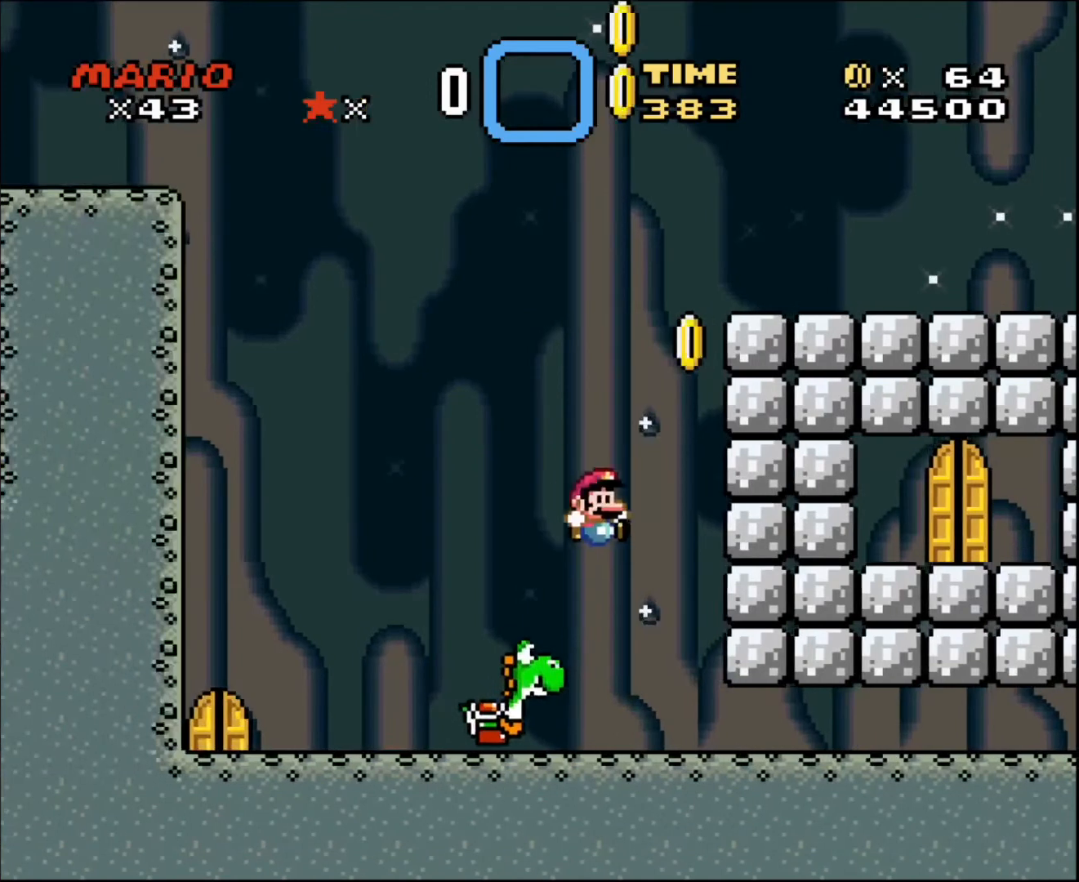
{"buttons": [], "events": [[167, "DPAD_LEFT", "down"], [234, "DPAD_LEFT", "up"]]}
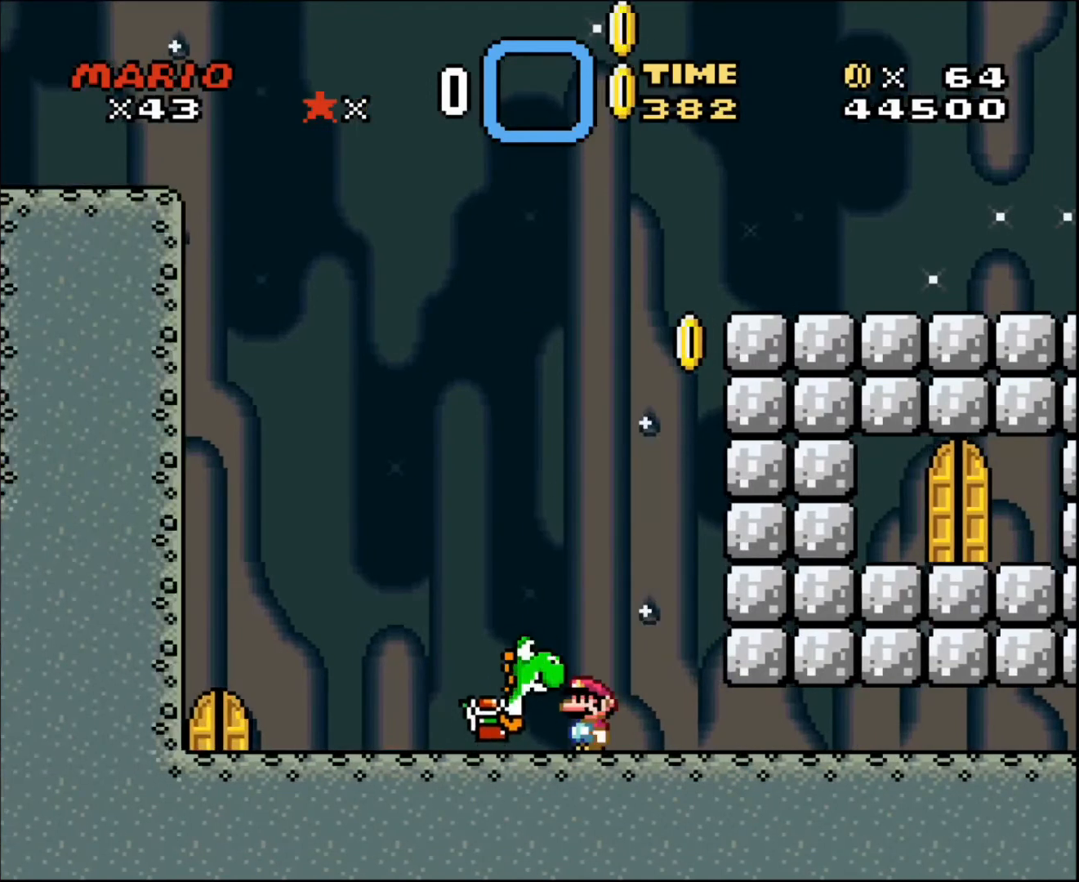
{"buttons": [], "events": []}
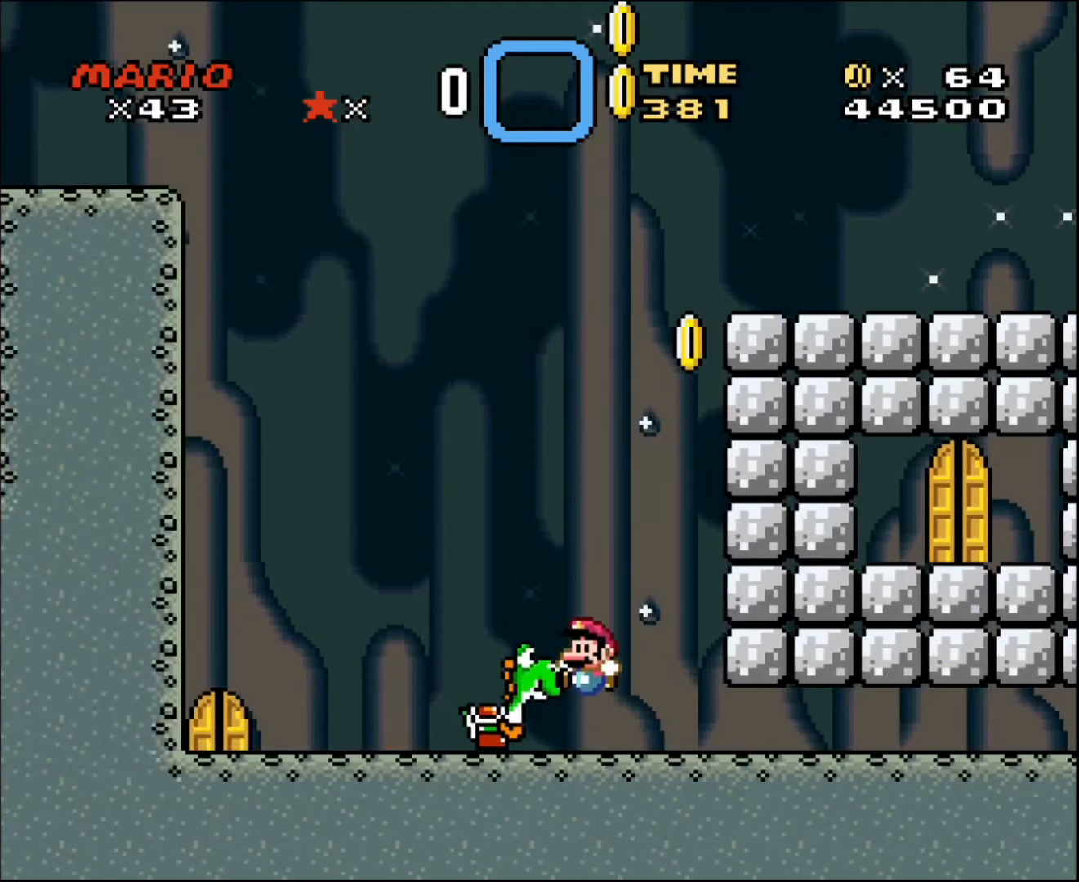
{"buttons": ["DPAD_RIGHT"], "events": [[134, "DPAD_RIGHT", "down"]]}
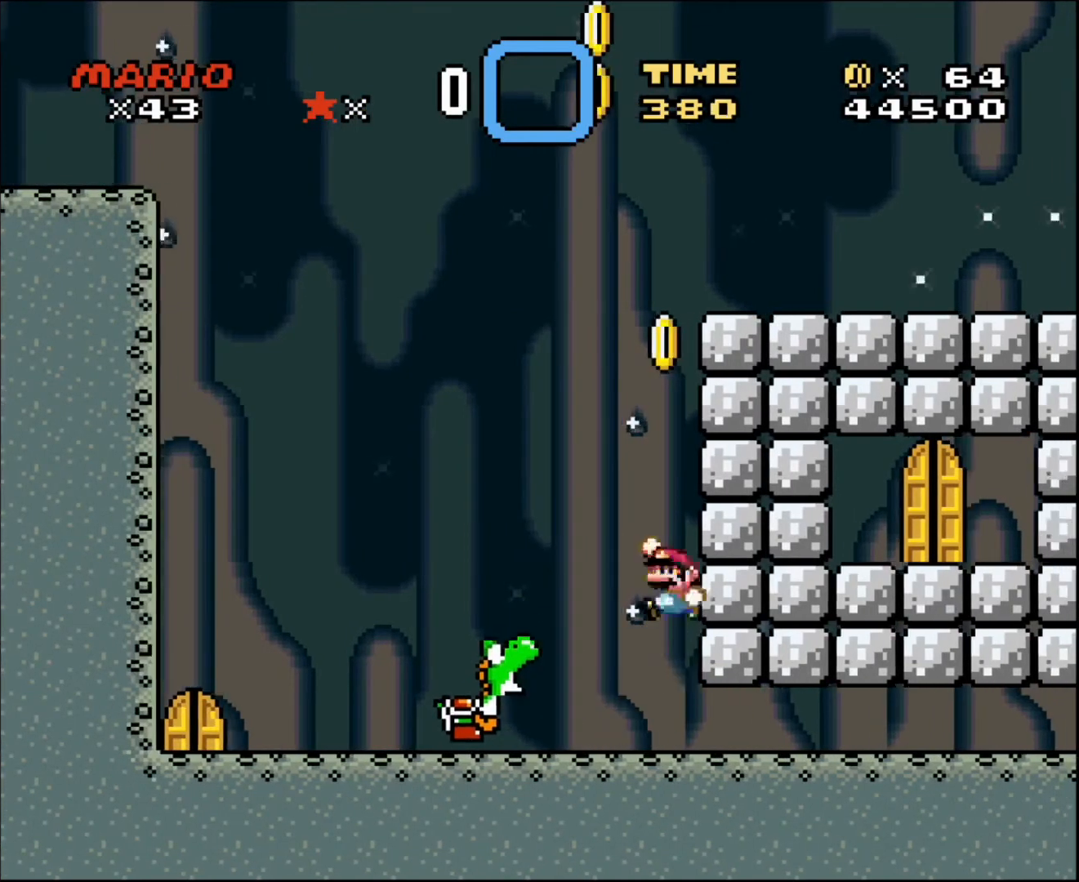
{"buttons": ["DPAD_RIGHT"], "events": [[33, "DPAD_LEFT", "down"], [33, "DPAD_RIGHT", "up"], [233, "DPAD_UP", "down"], [400, "DPAD_LEFT", "up"], [434, "DPAD_RIGHT", "down"], [434, "DPAD_UP", "up"]]}
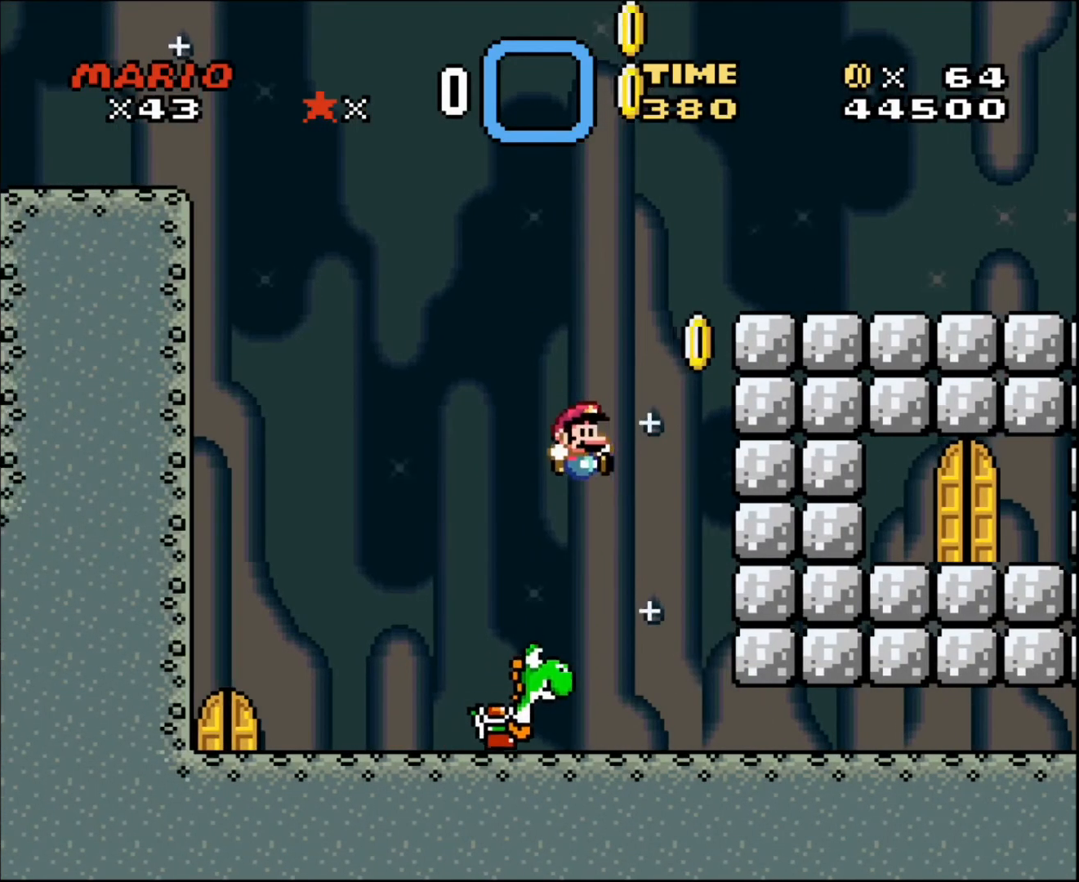
{"buttons": ["DPAD_RIGHT"], "events": [[100, "DPAD_RIGHT", "up"], [334, "DPAD_RIGHT", "down"]]}
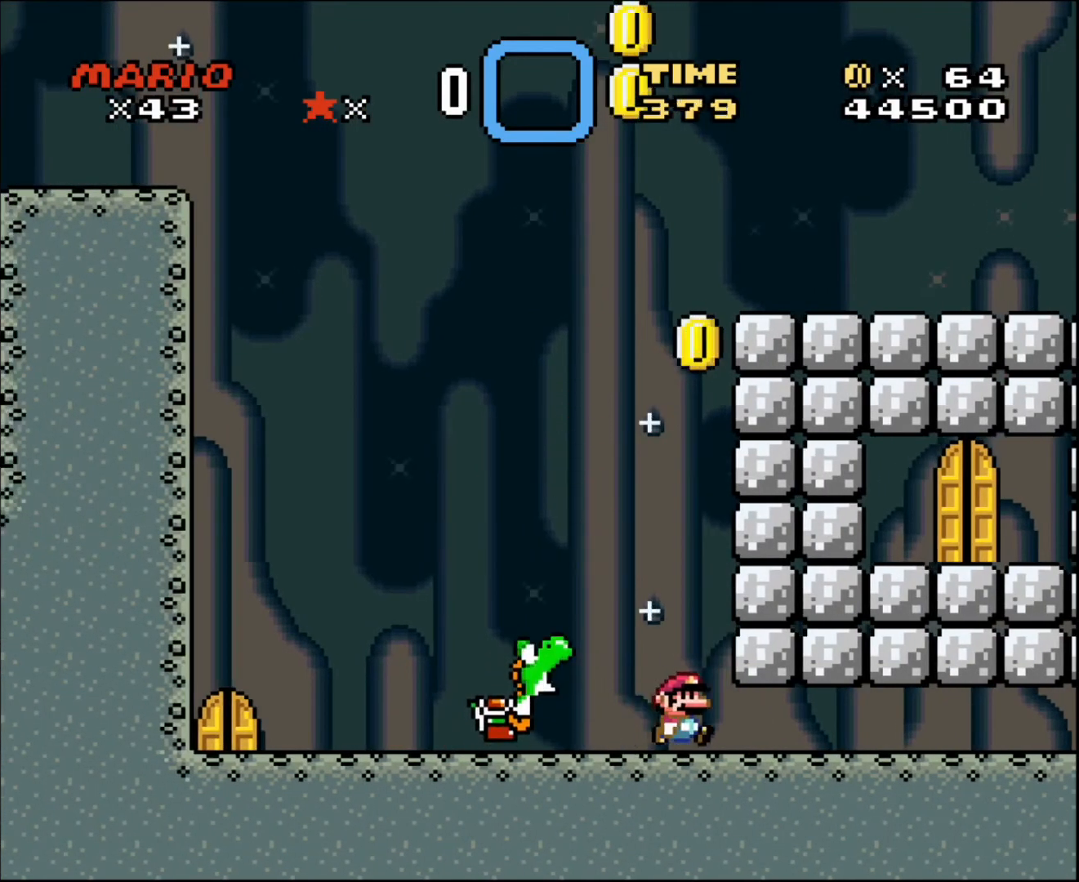
{"buttons": ["DPAD_LEFT"], "events": [[100, "DPAD_RIGHT", "up"], [133, "DPAD_LEFT", "down"], [267, "DPAD_LEFT", "up"], [500, "DPAD_LEFT", "down"]]}
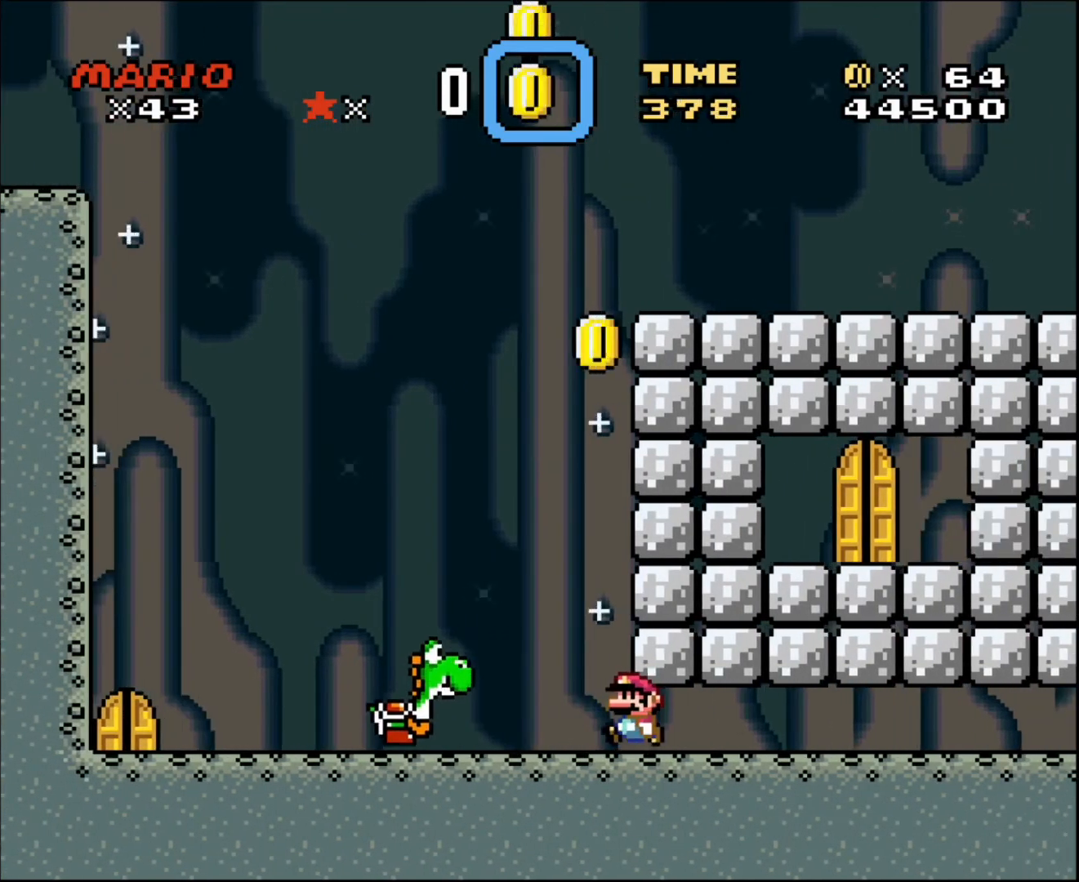
{"buttons": [], "events": [[167, "DPAD_LEFT", "up"], [234, "DPAD_RIGHT", "down"], [334, "DPAD_RIGHT", "up"]]}